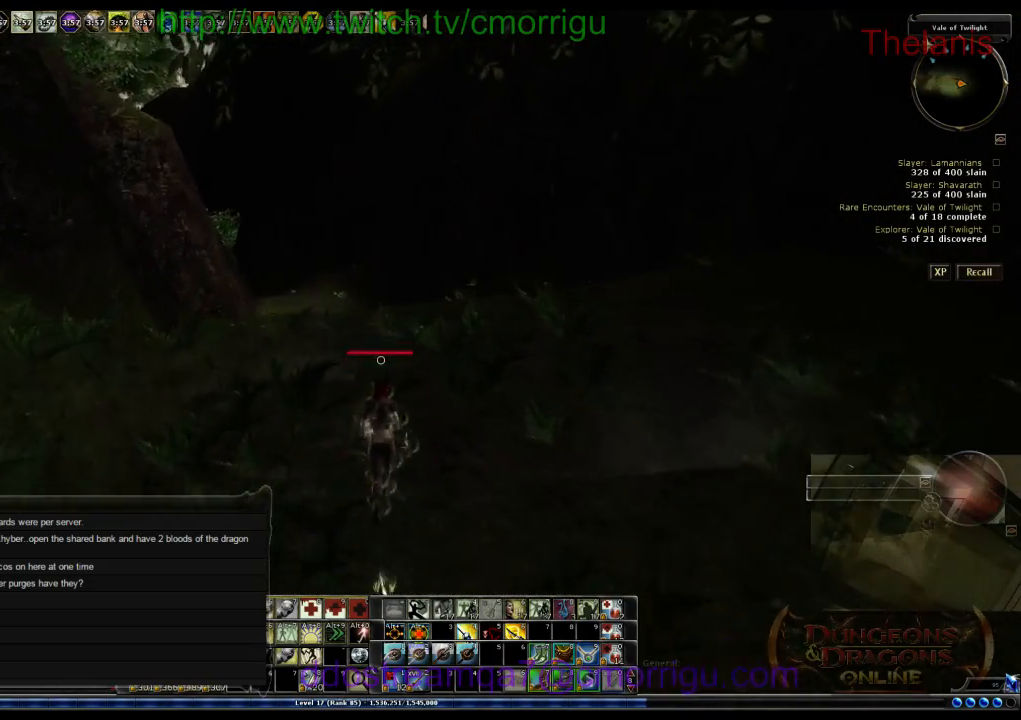
Gameplay with keyboard; each line is a JSON object with the keys held at the frame after it. "events" lists presses ("down") and releases ("up") of ".", "/", "0", "1", "2", "3", "4", "5", "6", "7", "8", "9", "a", "b", "backslash", "backspace", "c", "caps_lock", "comma", "ctrl_l", "ctrl_r", "d", "e", "equals", "escape", "f", "f1", "f10", "f11", "f12", "f2", "f3", "f4", "f5", "f6", "f7", "f8", "f9", "g", "h", "i", "j", "k", "l", "lbracket", "m", "minus", "n", "o", "q", "quote", "r", "rbracket", "return", "s", "semicolon", "shift_l", "shift_r", "space", "t", "tab", "tilde", "u", "v", "w", "x", "y" and "z" between this image and that frame as [ms after this image, input, new state], when the widget could be followed in between. No other keys are recorded. Mouse input is not recorded.
{"keys": ["w"], "events": []}
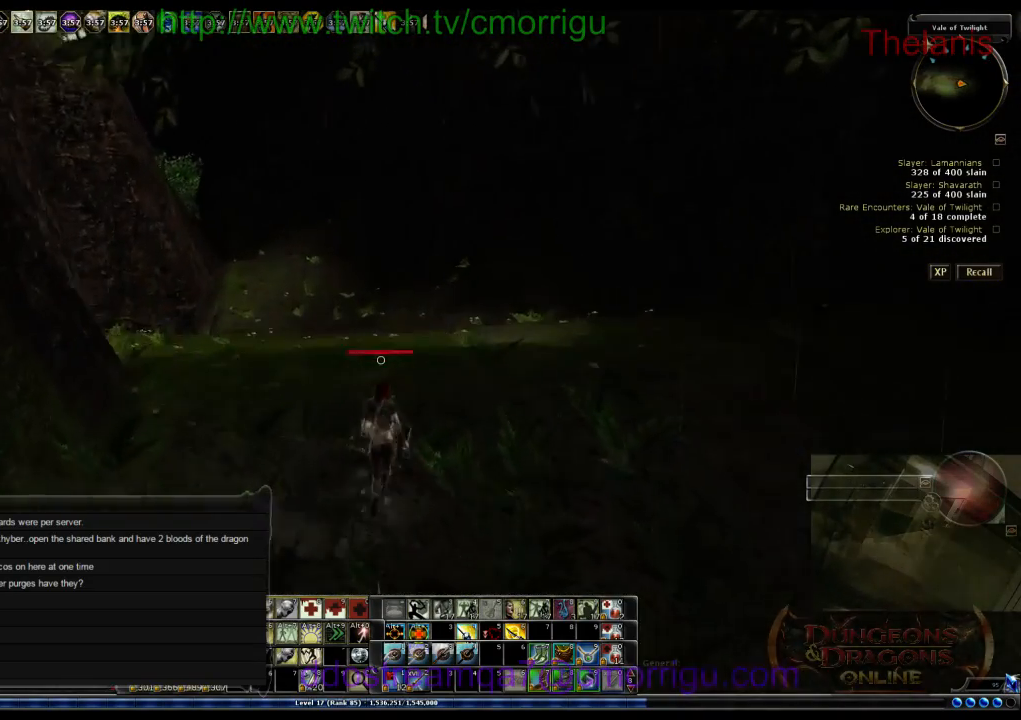
{"keys": ["w"], "events": []}
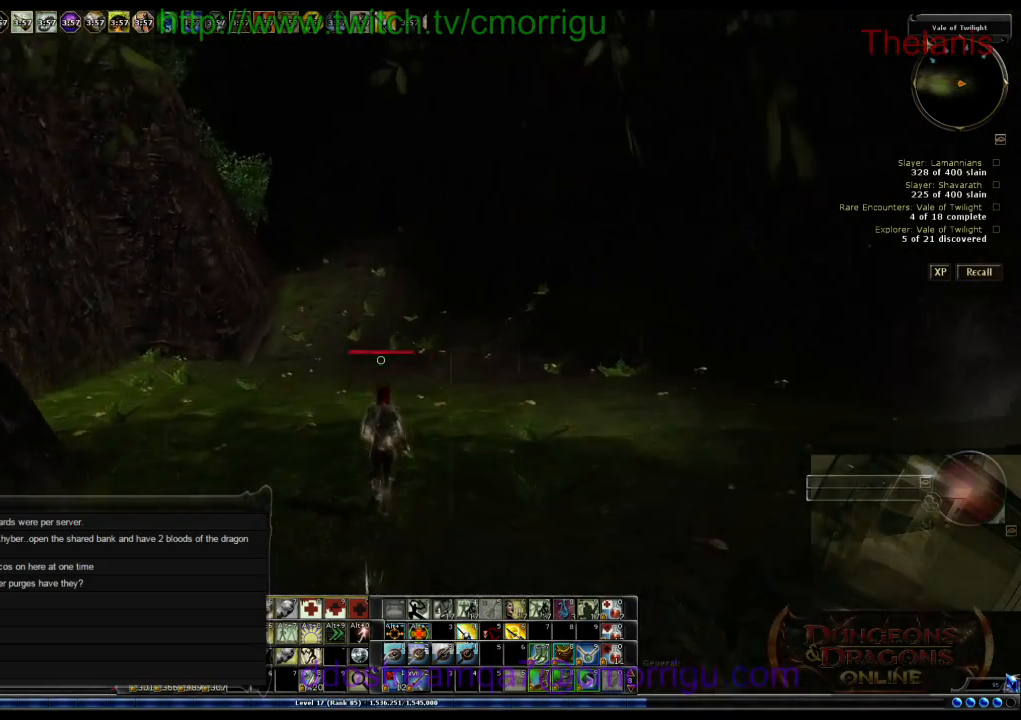
{"keys": ["d", "w"], "events": [[233, "d", "down"]]}
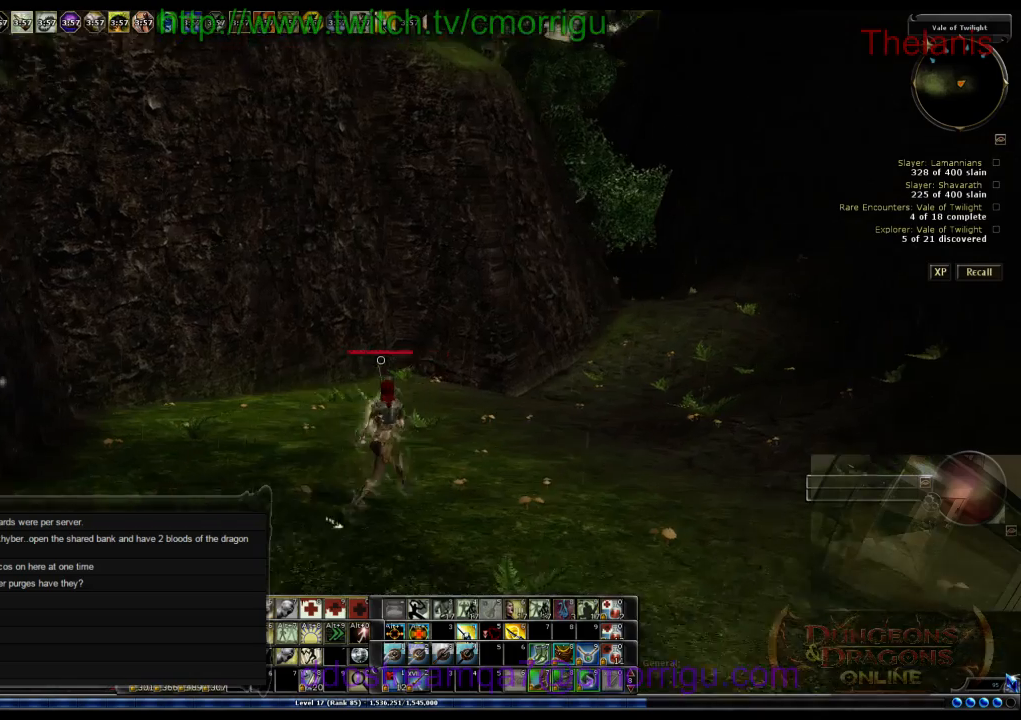
{"keys": ["d", "w"], "events": []}
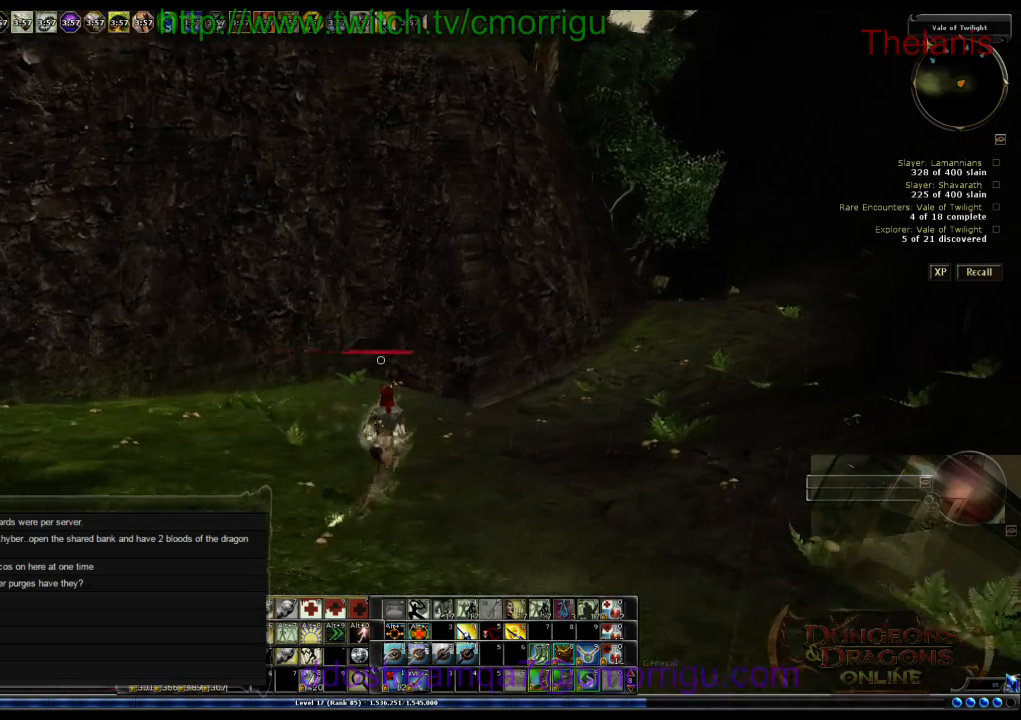
{"keys": ["w"], "events": [[67, "d", "up"]]}
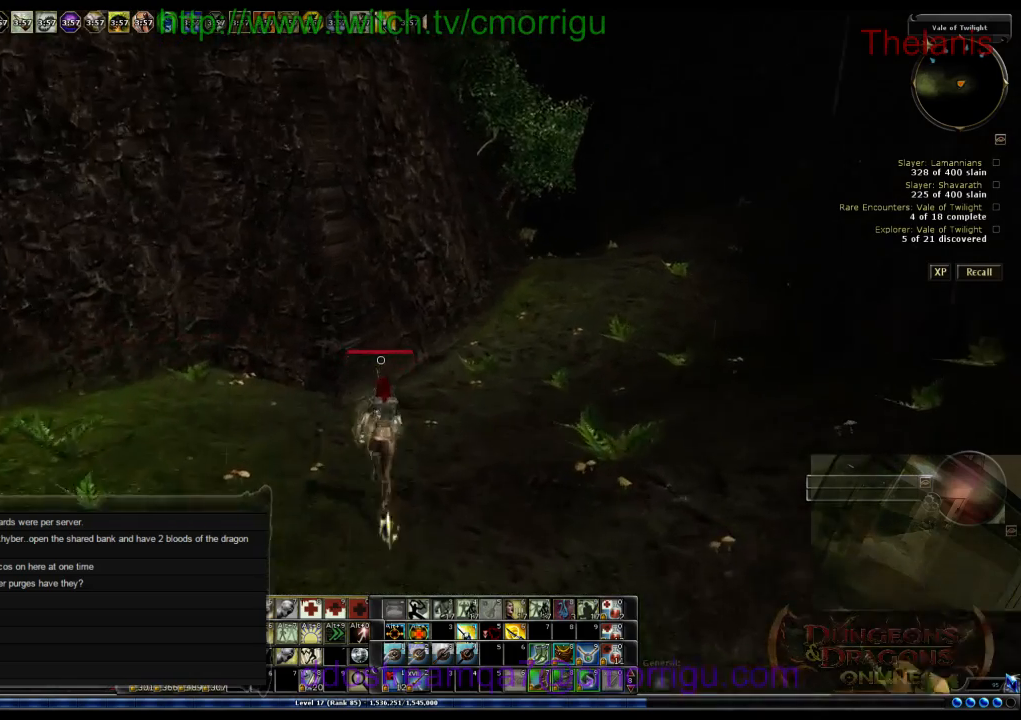
{"keys": ["w"], "events": []}
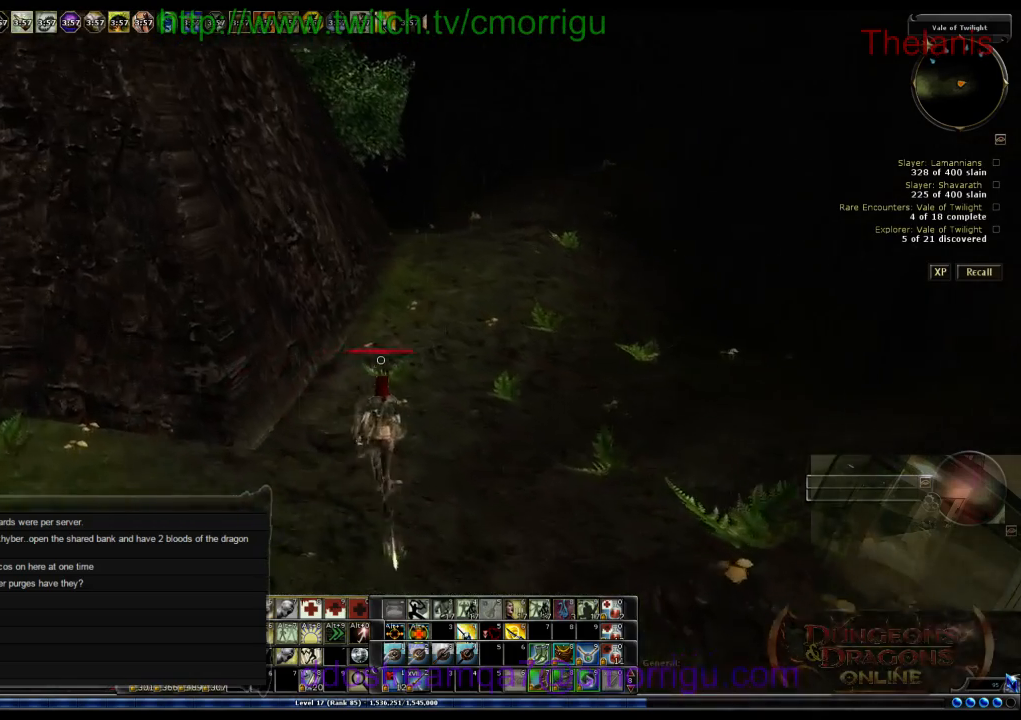
{"keys": ["w"], "events": [[100, "d", "down"], [400, "d", "up"]]}
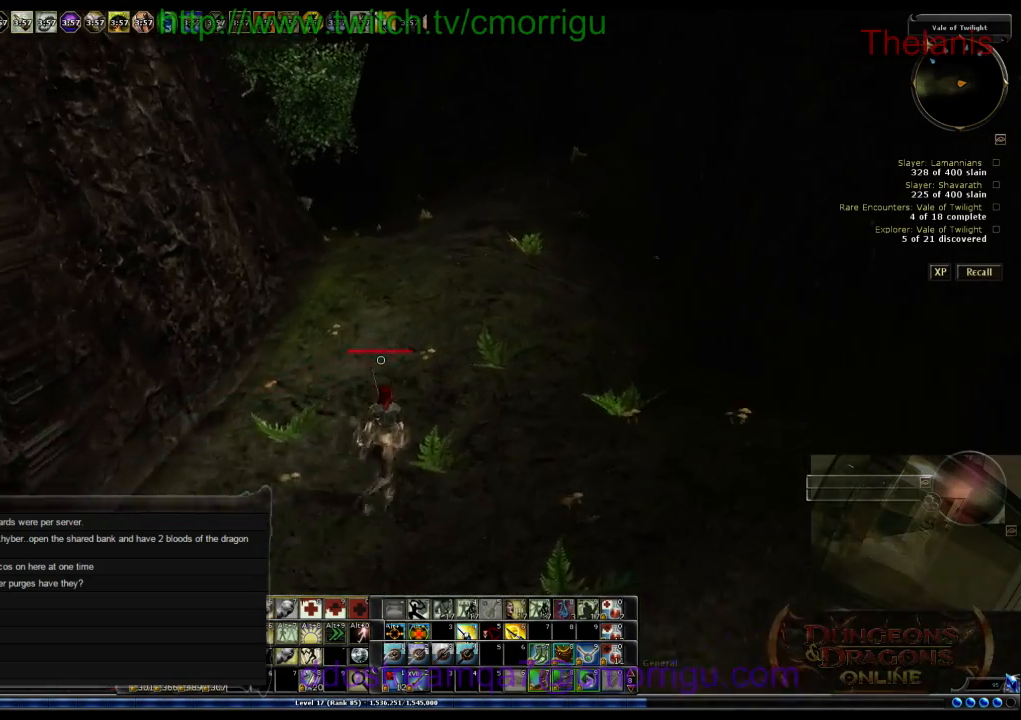
{"keys": ["w"], "events": []}
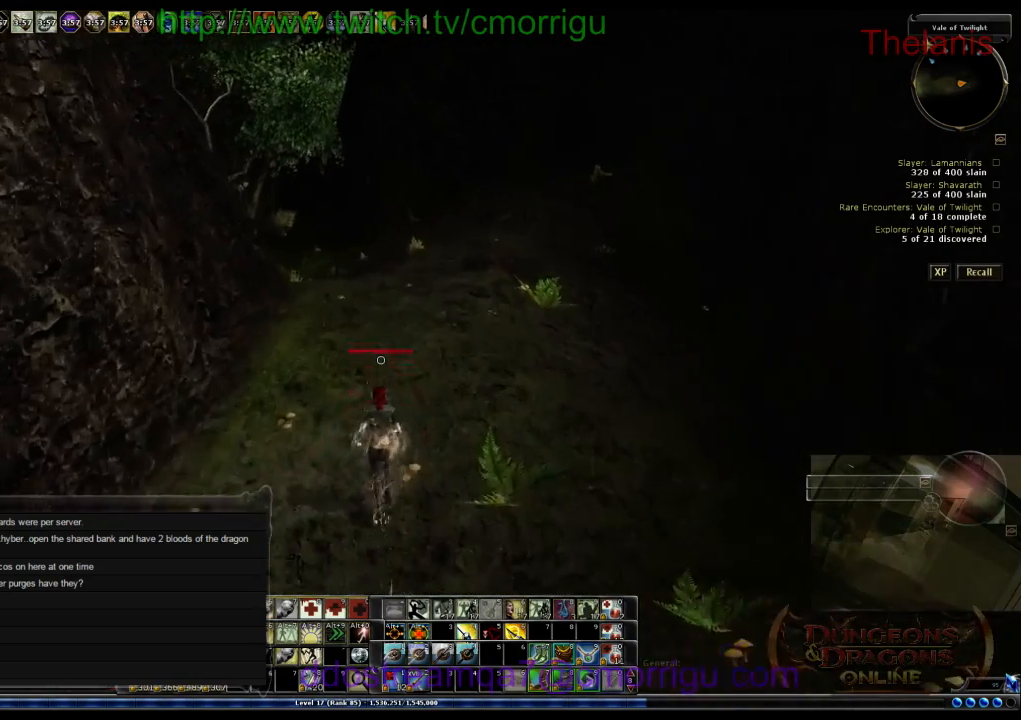
{"keys": ["w"], "events": []}
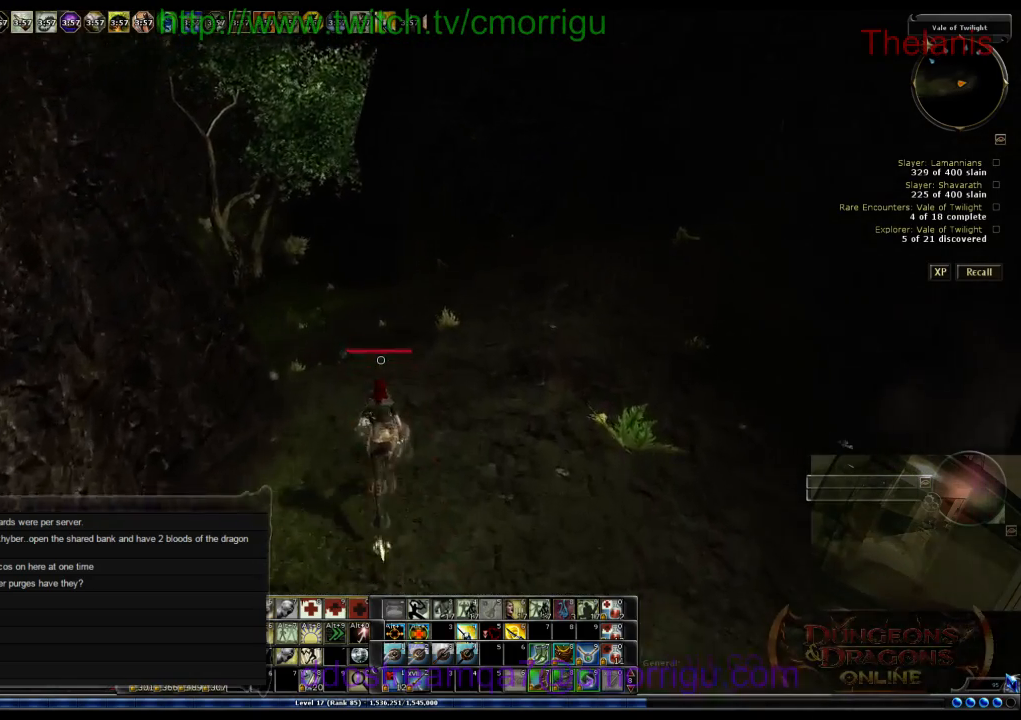
{"keys": ["w"], "events": []}
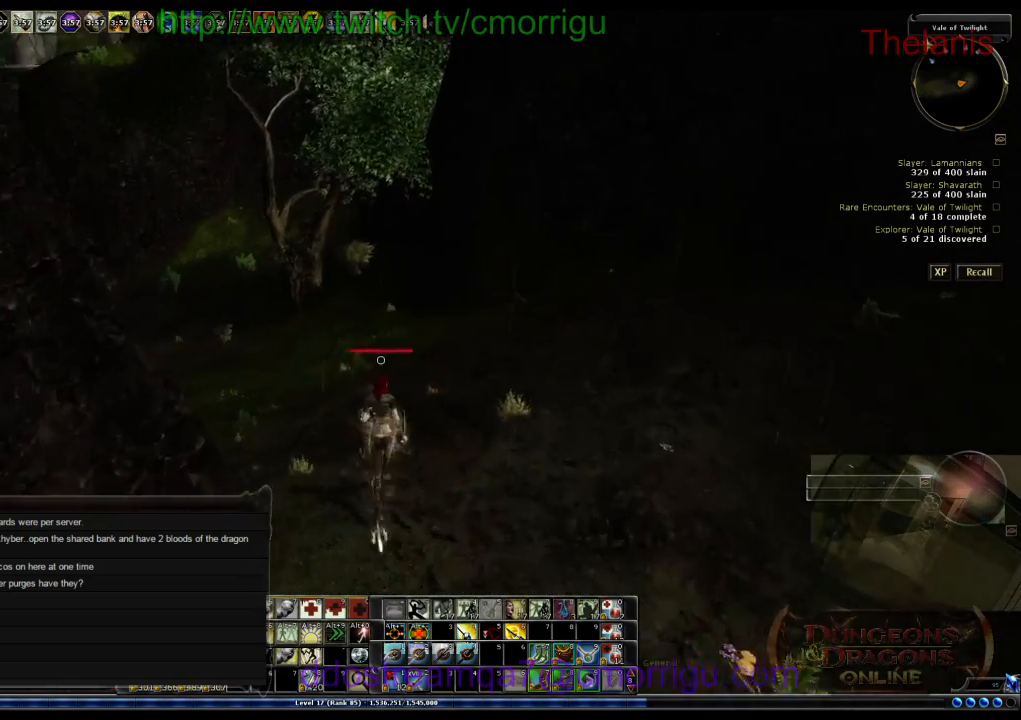
{"keys": ["w"], "events": []}
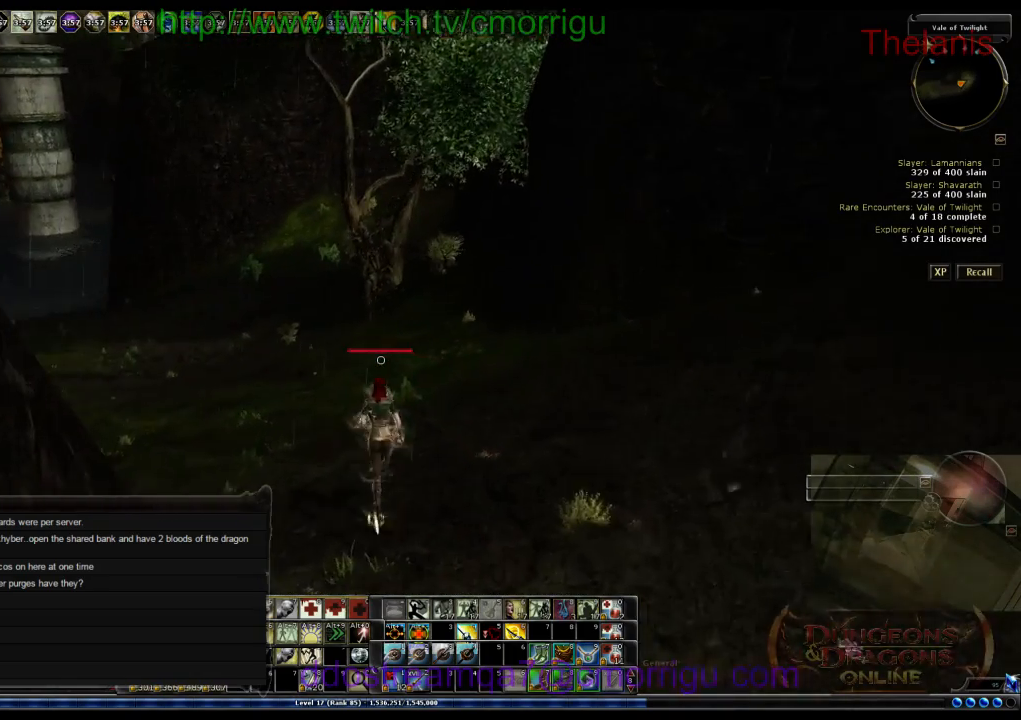
{"keys": ["w"], "events": []}
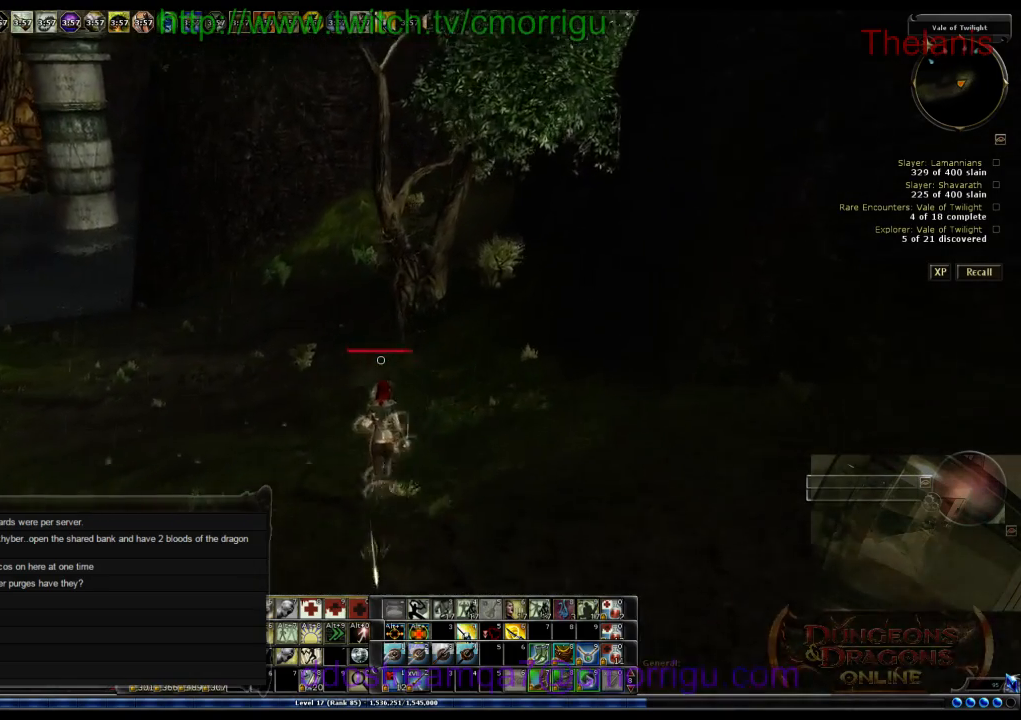
{"keys": ["w"], "events": []}
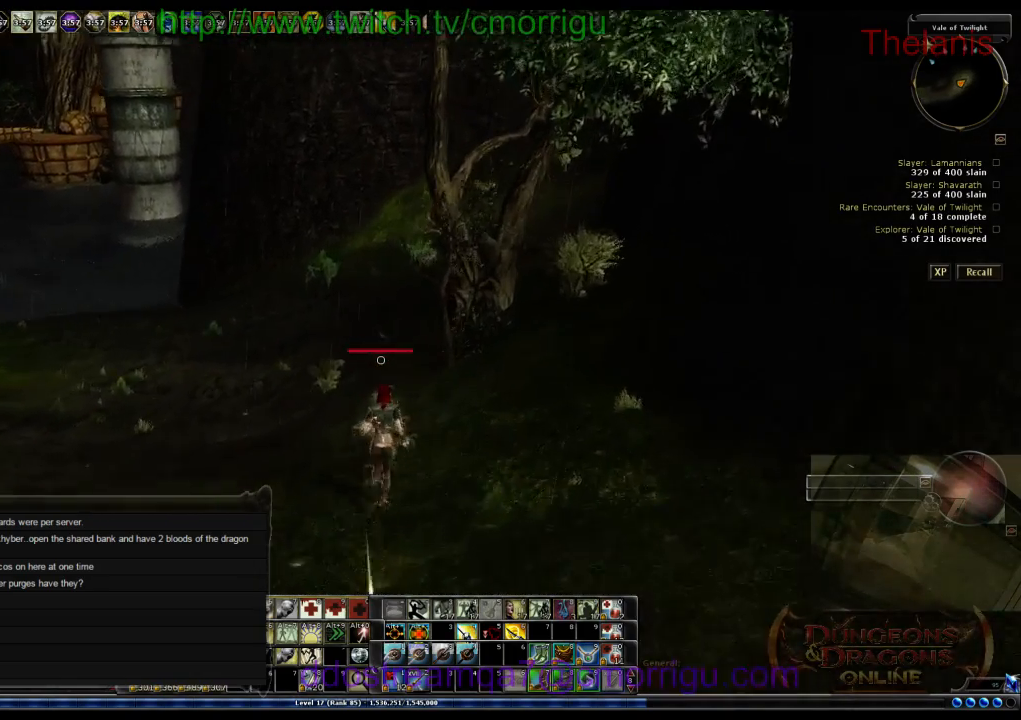
{"keys": ["w"], "events": []}
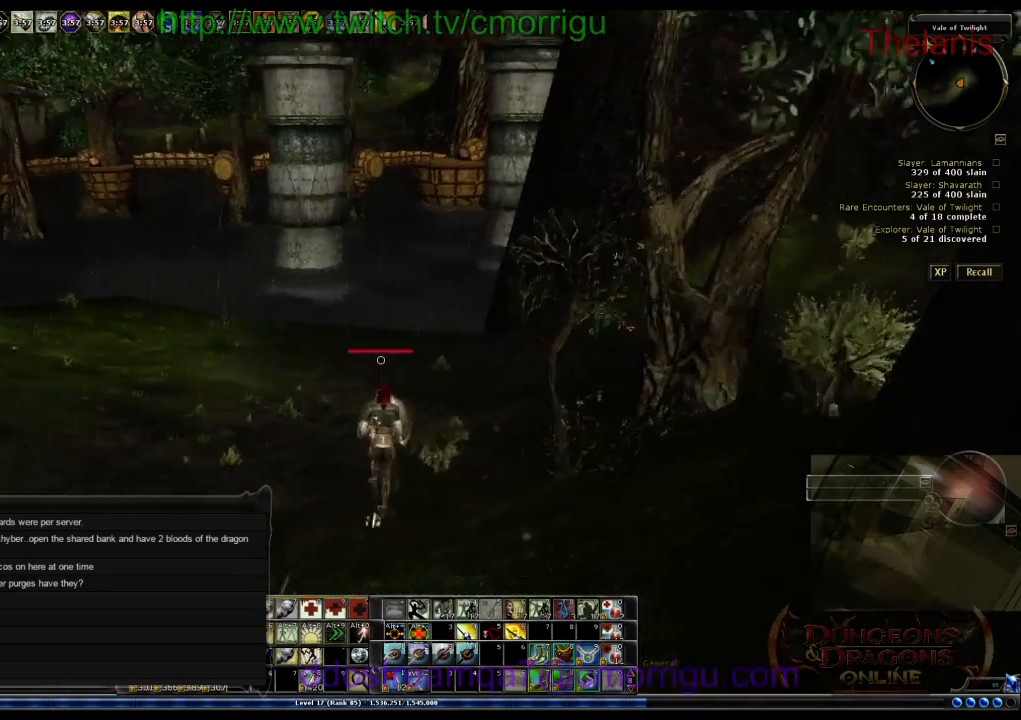
{"keys": ["w"], "events": []}
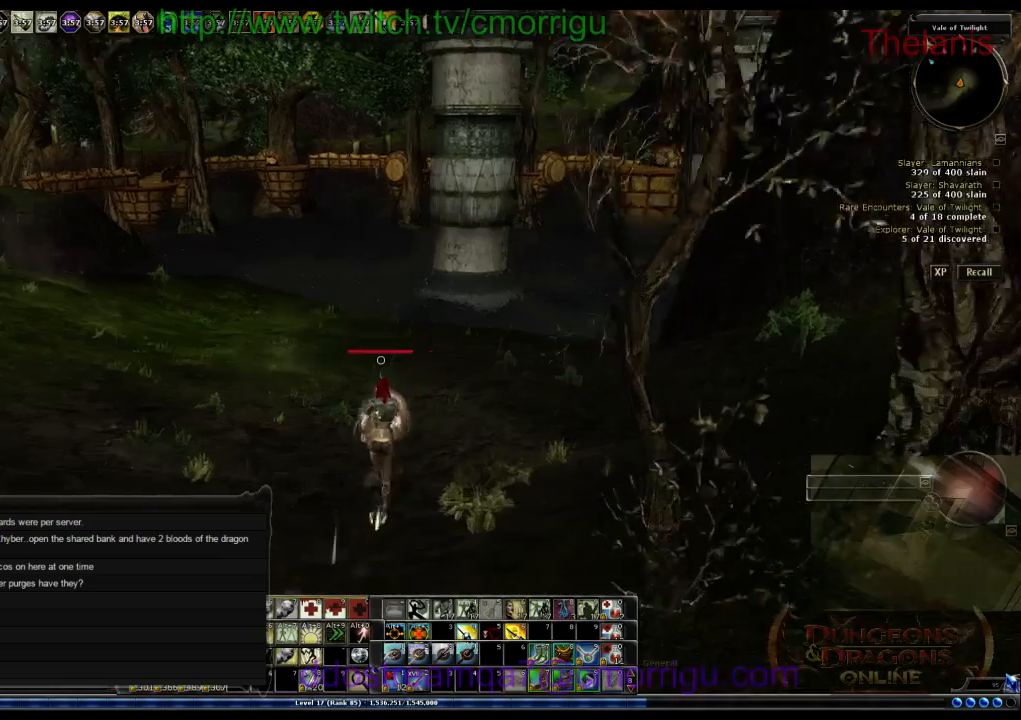
{"keys": ["d", "w"], "events": [[167, "d", "down"]]}
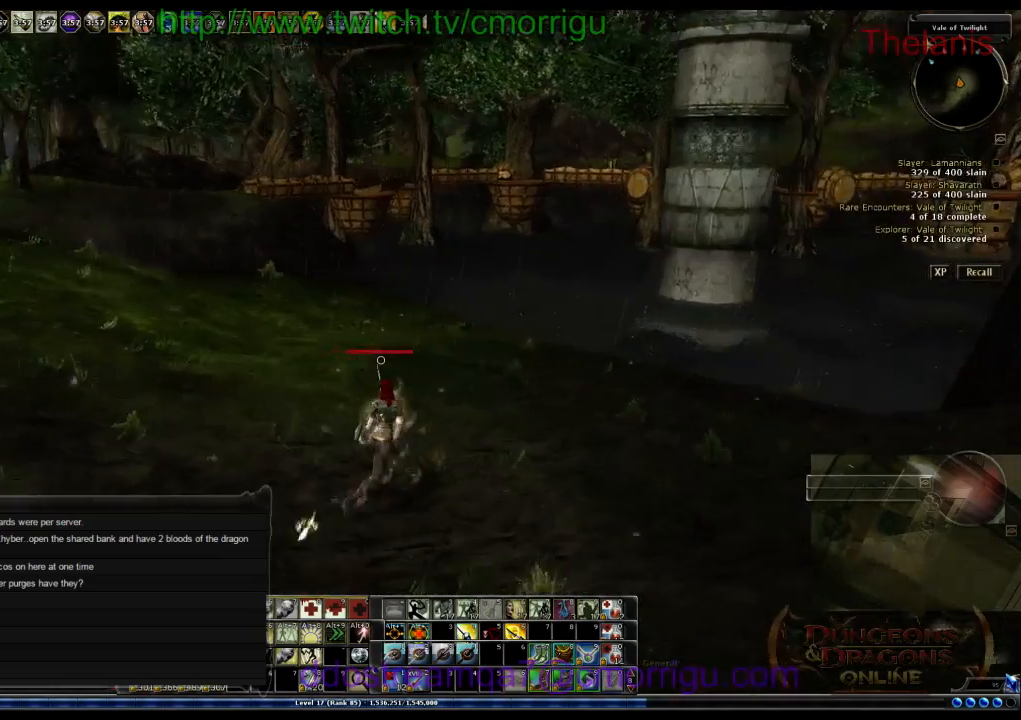
{"keys": ["w"], "events": [[467, "d", "up"]]}
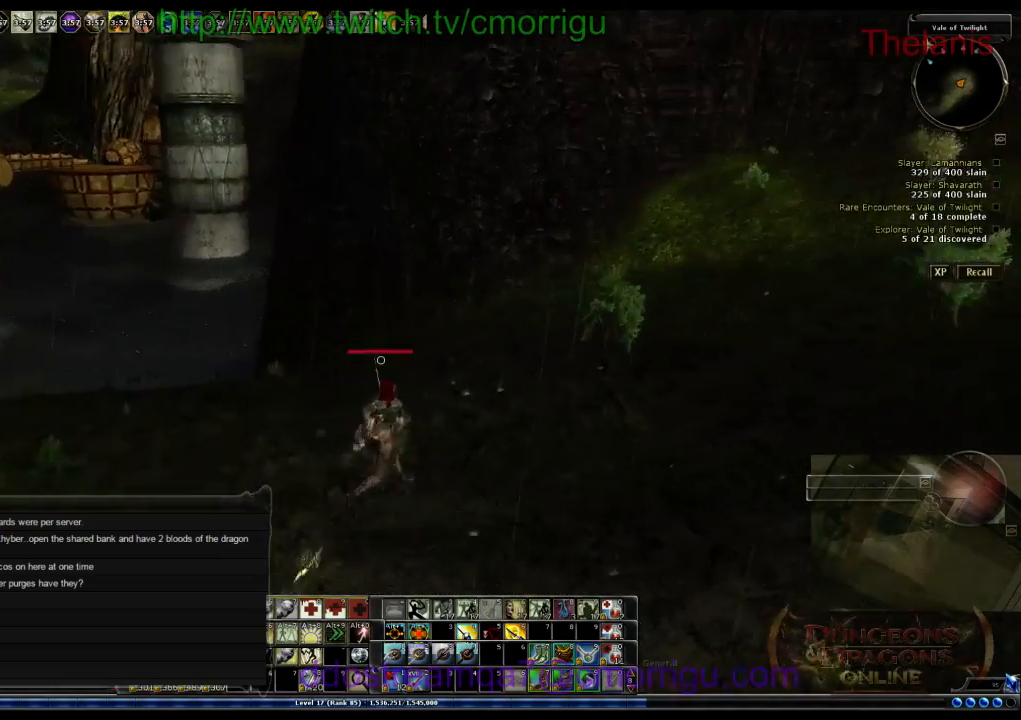
{"keys": ["w"], "events": []}
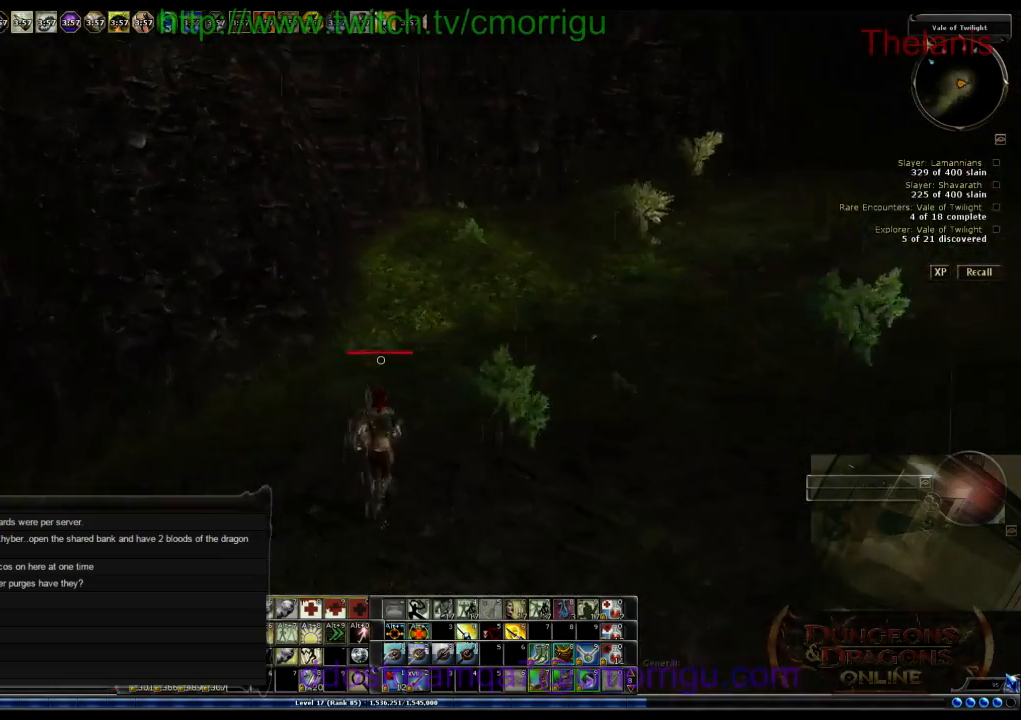
{"keys": [], "events": [[400, "w", "up"]]}
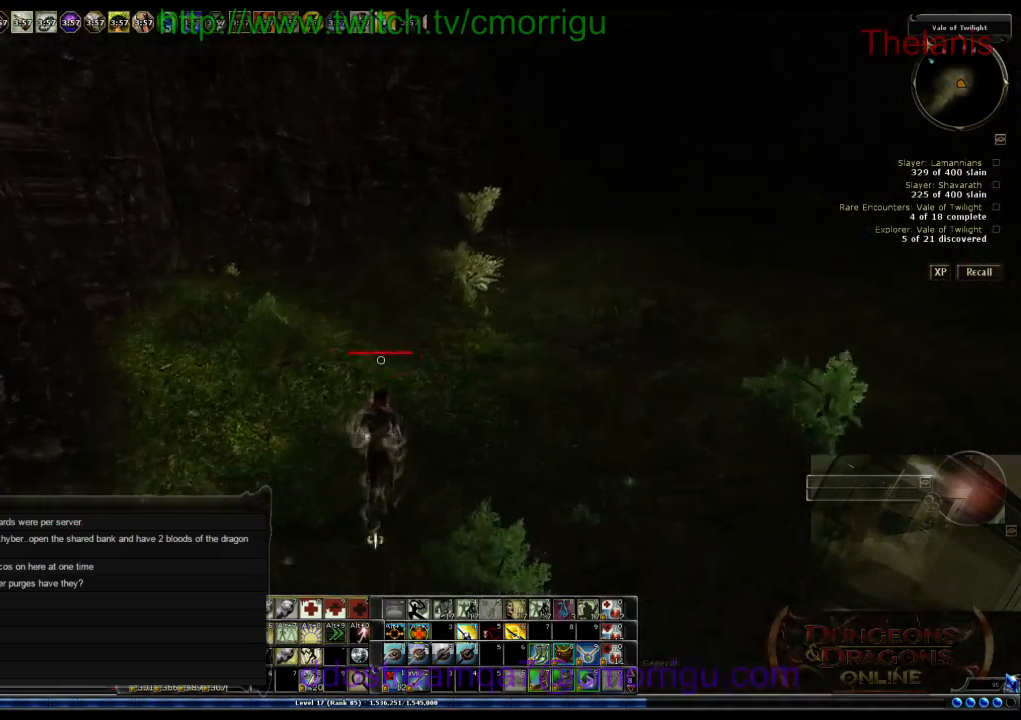
{"keys": ["a"], "events": [[300, "a", "down"]]}
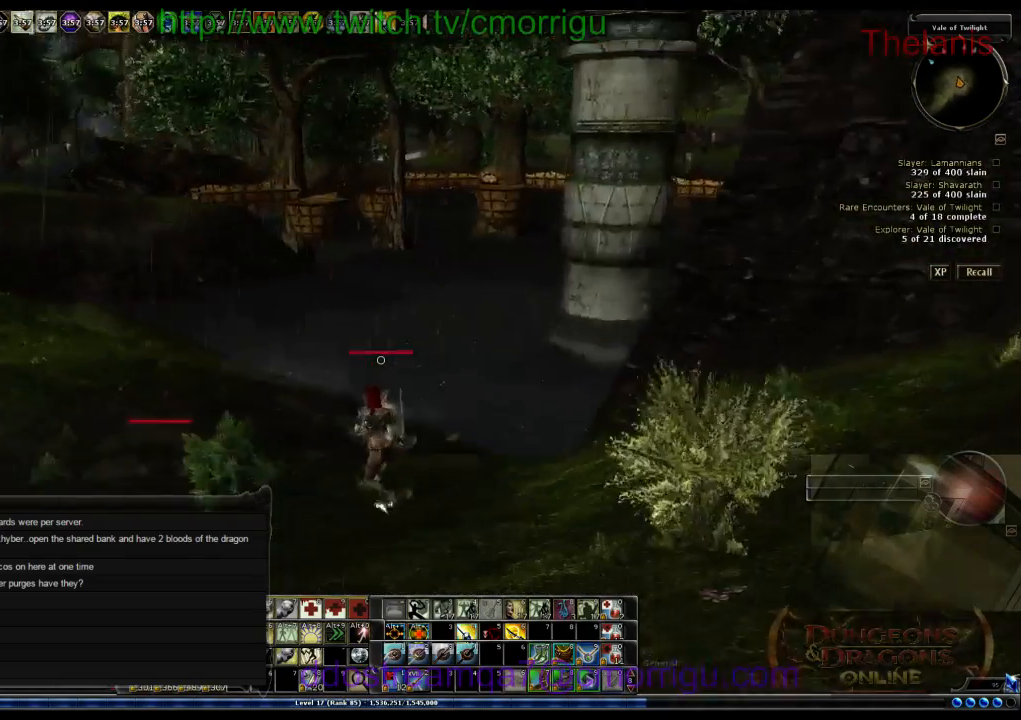
{"keys": ["a", "w"], "events": [[100, "w", "down"]]}
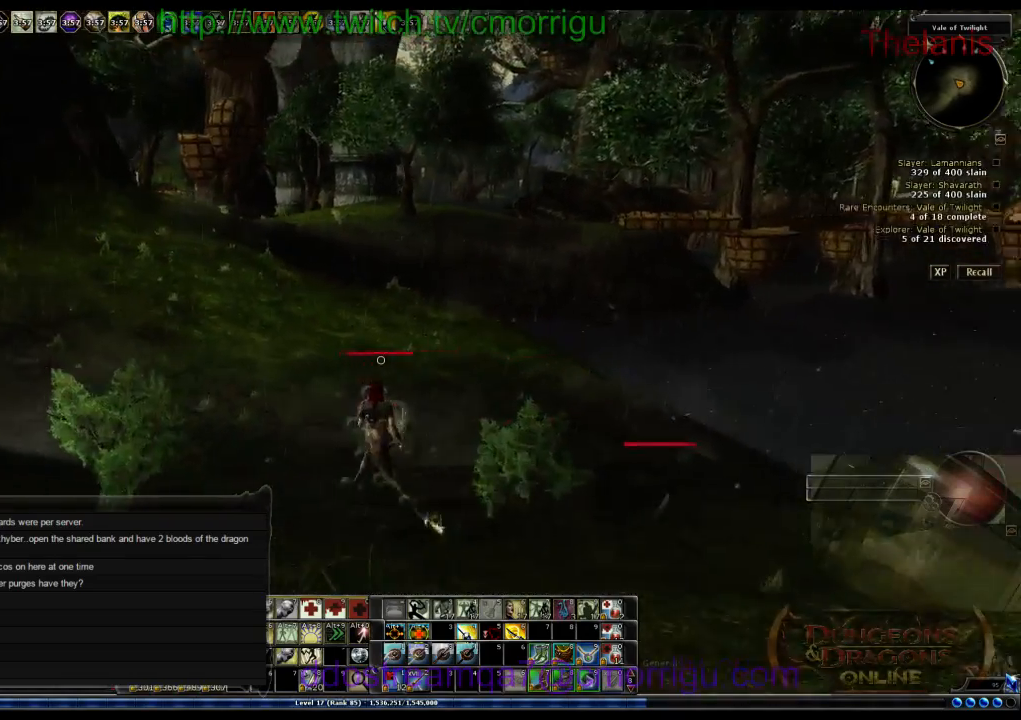
{"keys": ["w"], "events": [[233, "a", "up"]]}
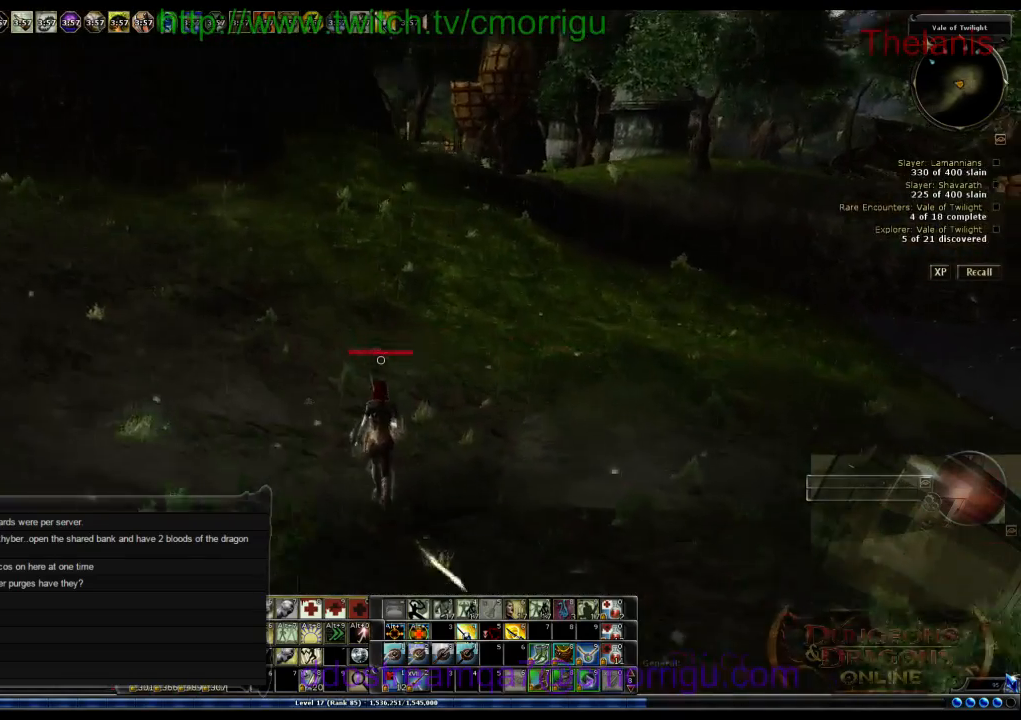
{"keys": ["w"], "events": []}
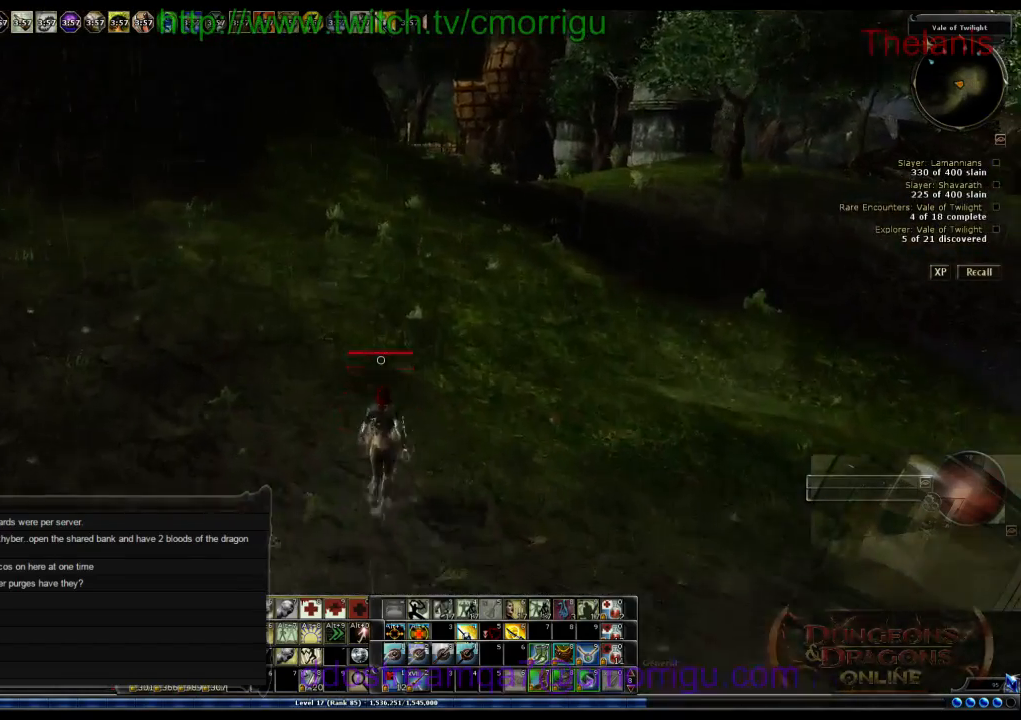
{"keys": [], "events": [[67, "w", "up"]]}
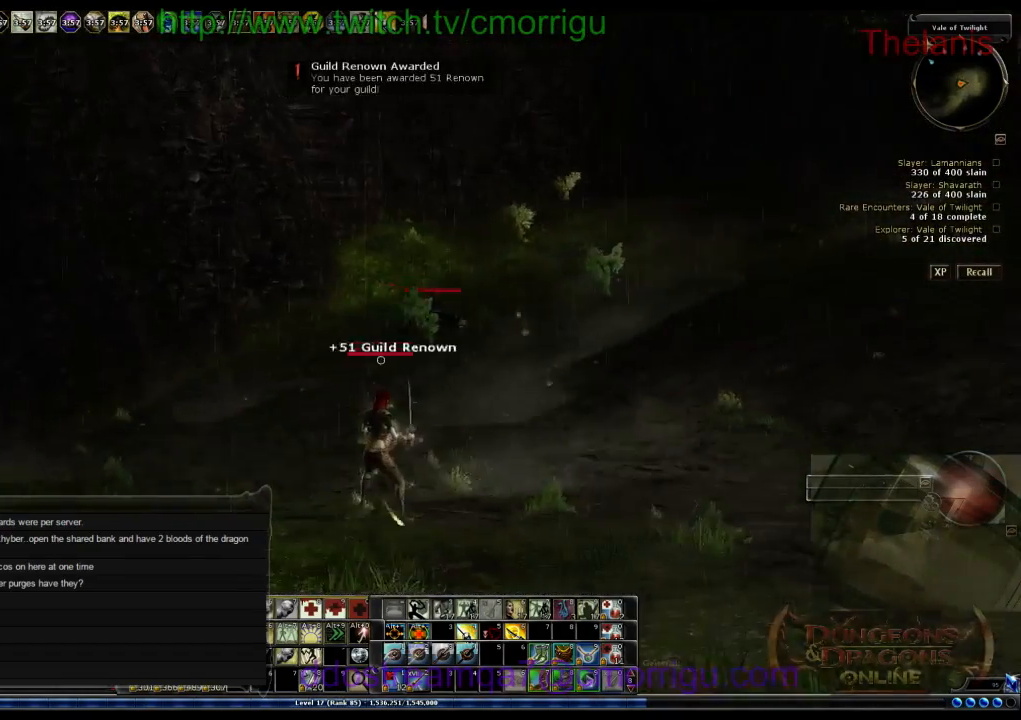
{"keys": ["d", "w"], "events": [[133, "w", "down"], [167, "d", "down"]]}
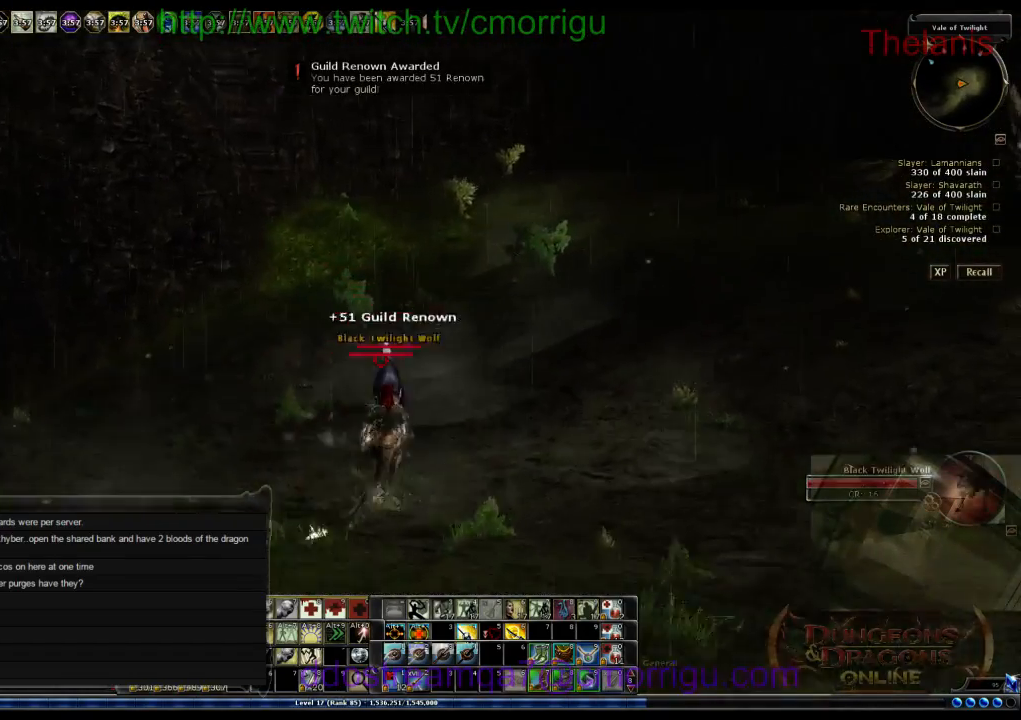
{"keys": [], "events": [[67, "d", "up"], [133, "w", "up"]]}
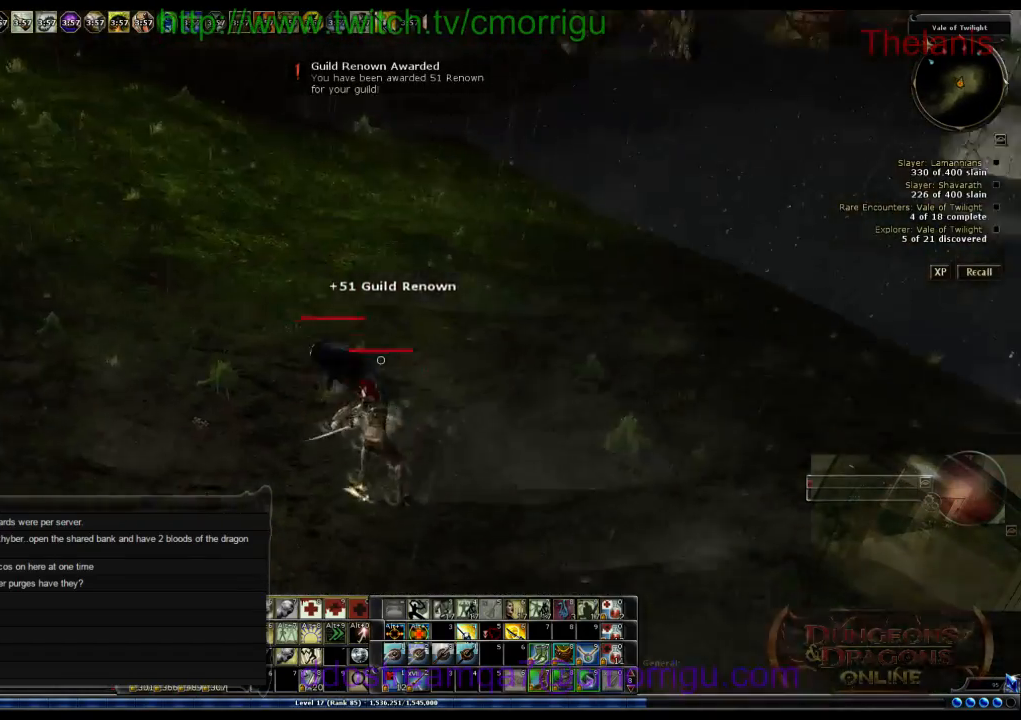
{"keys": [], "events": [[167, "a", "down"], [300, "w", "down"], [433, "a", "up"], [433, "w", "up"]]}